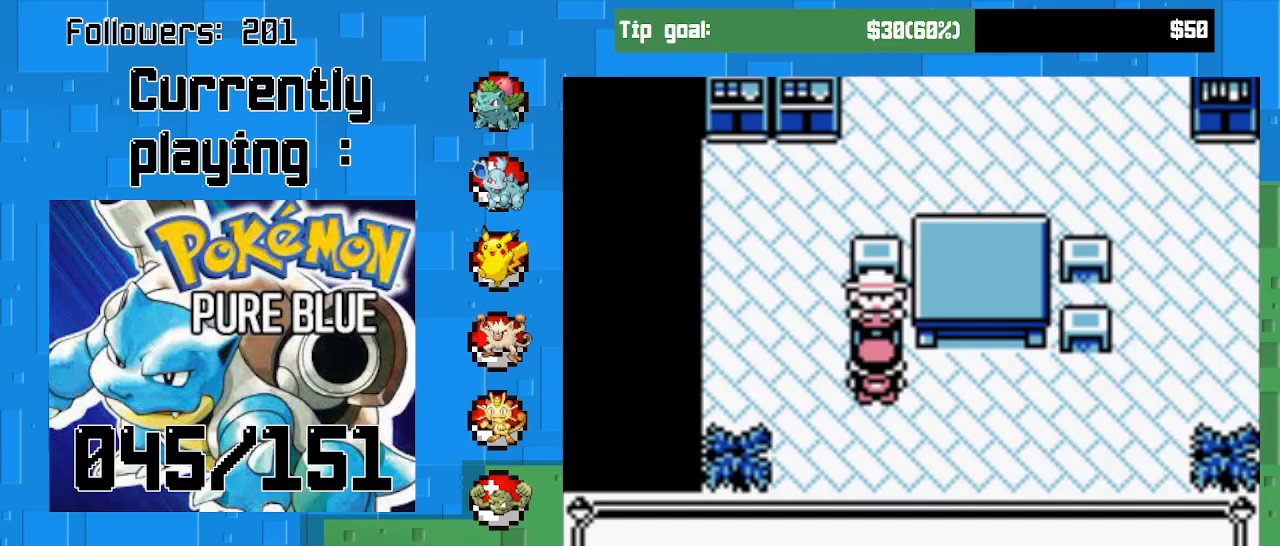
Gameplay with a controller (PlayStation layout); each line is a JSON object with the inputs held at the frame after it. "events" lists button and stick changes between this image and that frame as [ms after this image, input, new state], when the widget could be followed in between. Not read: L3 R3 left_stick.
{"buttons": [], "right_stick": "center", "events": []}
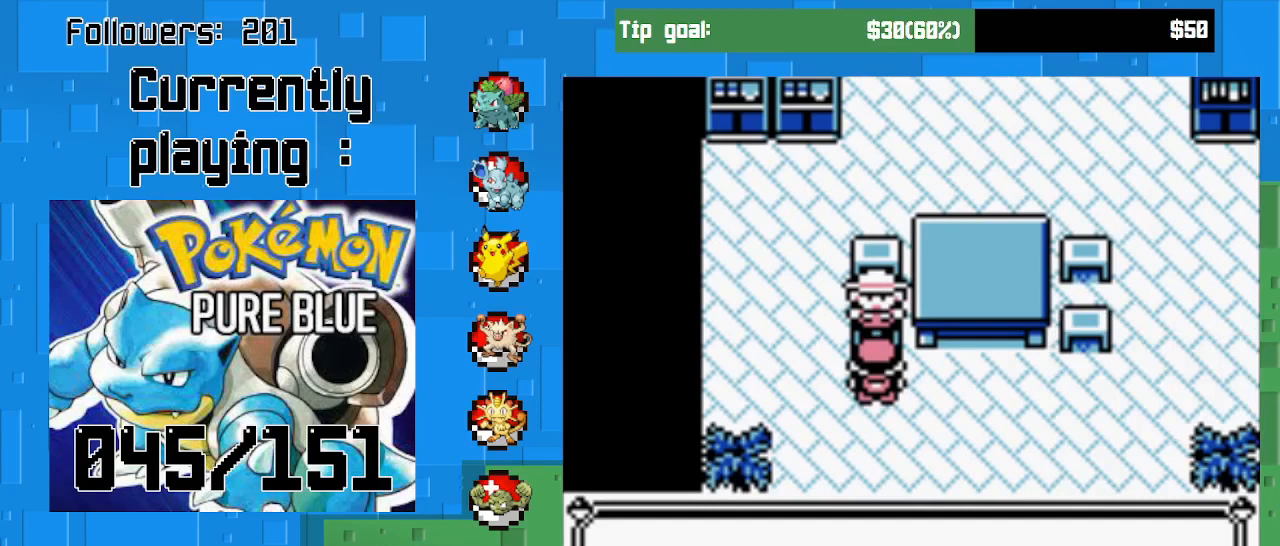
{"buttons": [], "right_stick": "center", "events": []}
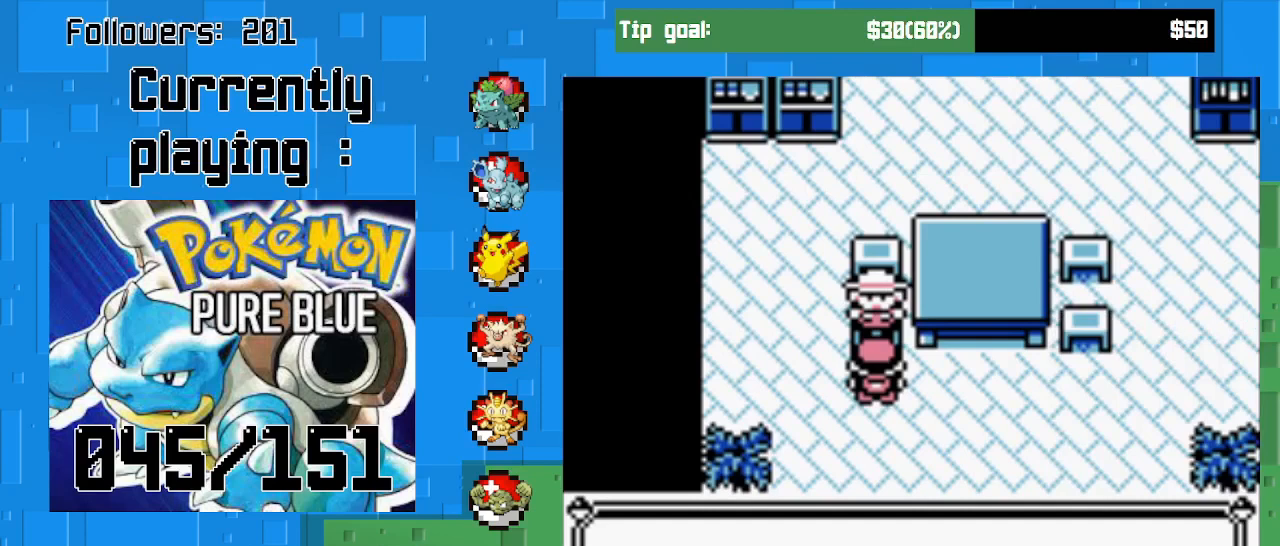
{"buttons": [], "right_stick": "center", "events": [[133, "CIRCLE", "down"], [300, "CIRCLE", "up"]]}
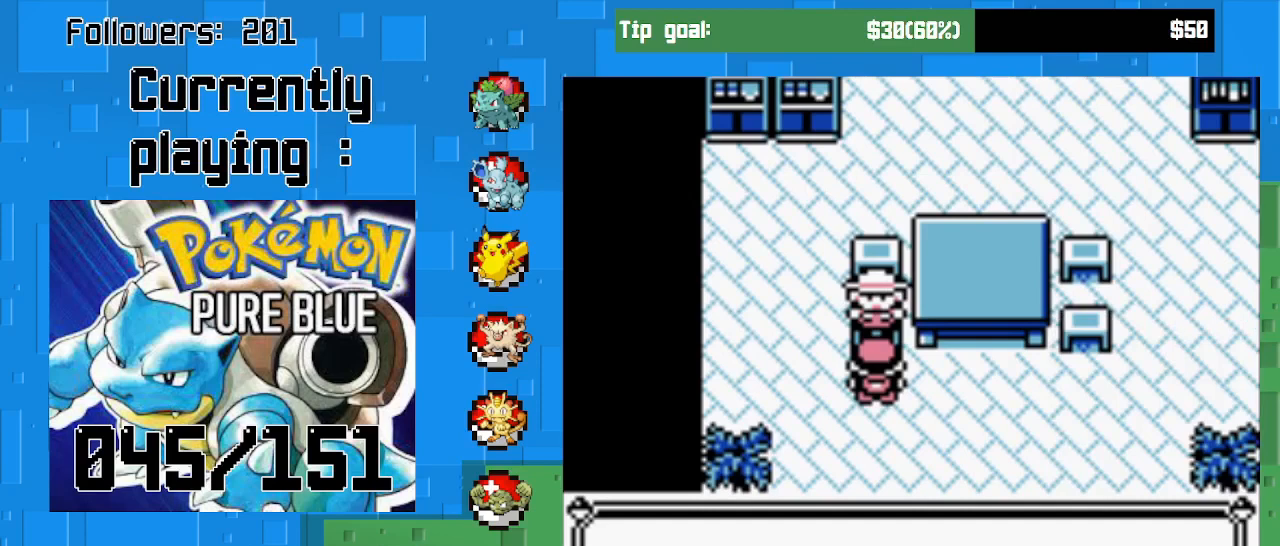
{"buttons": [], "right_stick": "center", "events": []}
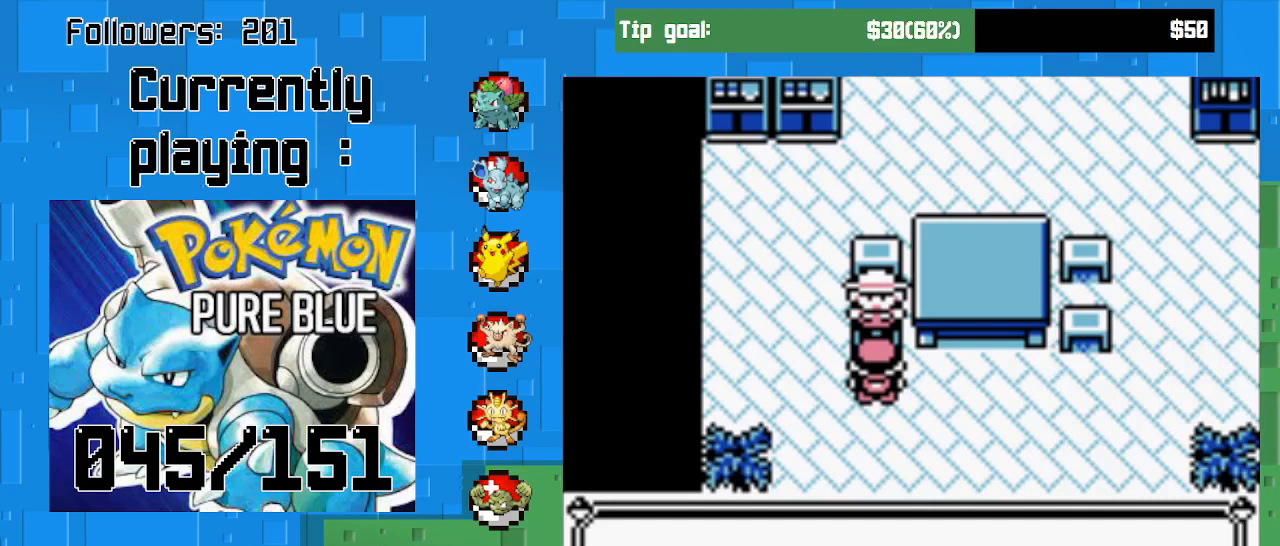
{"buttons": [], "right_stick": "center", "events": []}
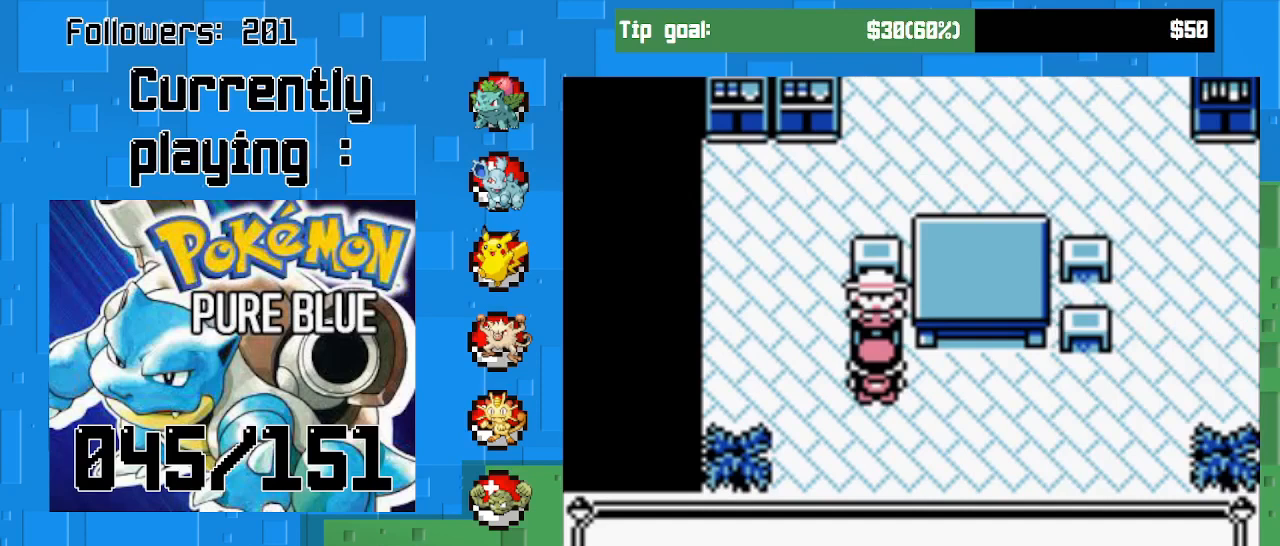
{"buttons": [], "right_stick": "center", "events": [[233, "CIRCLE", "down"], [433, "CIRCLE", "up"]]}
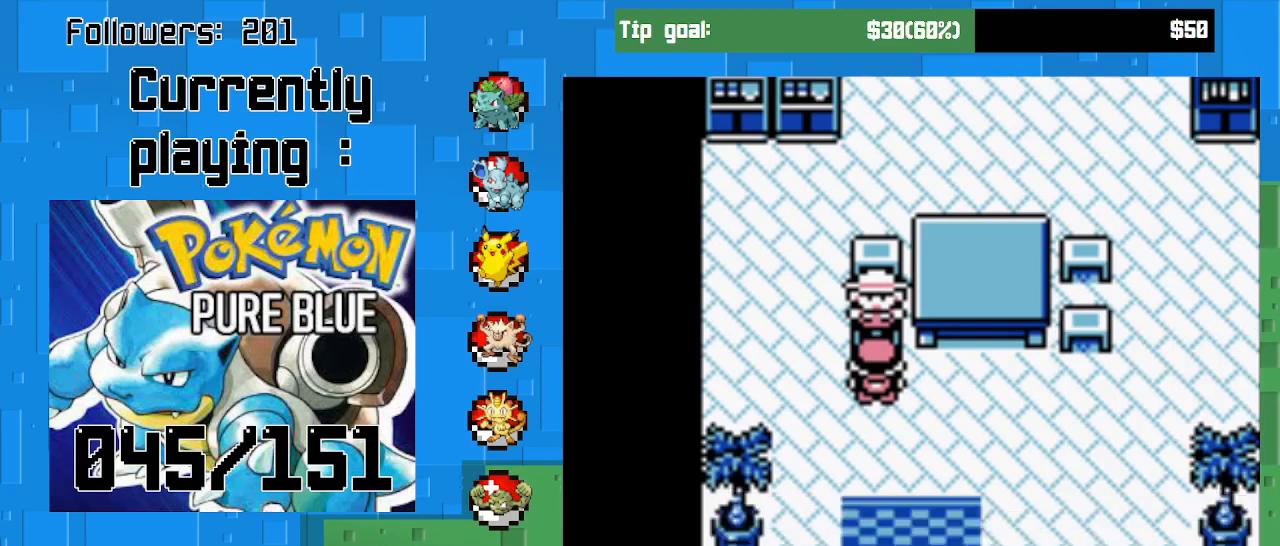
{"buttons": ["CROSS", "DPAD_RIGHT"], "right_stick": "center", "events": [[233, "DPAD_RIGHT", "down"], [267, "CROSS", "down"]]}
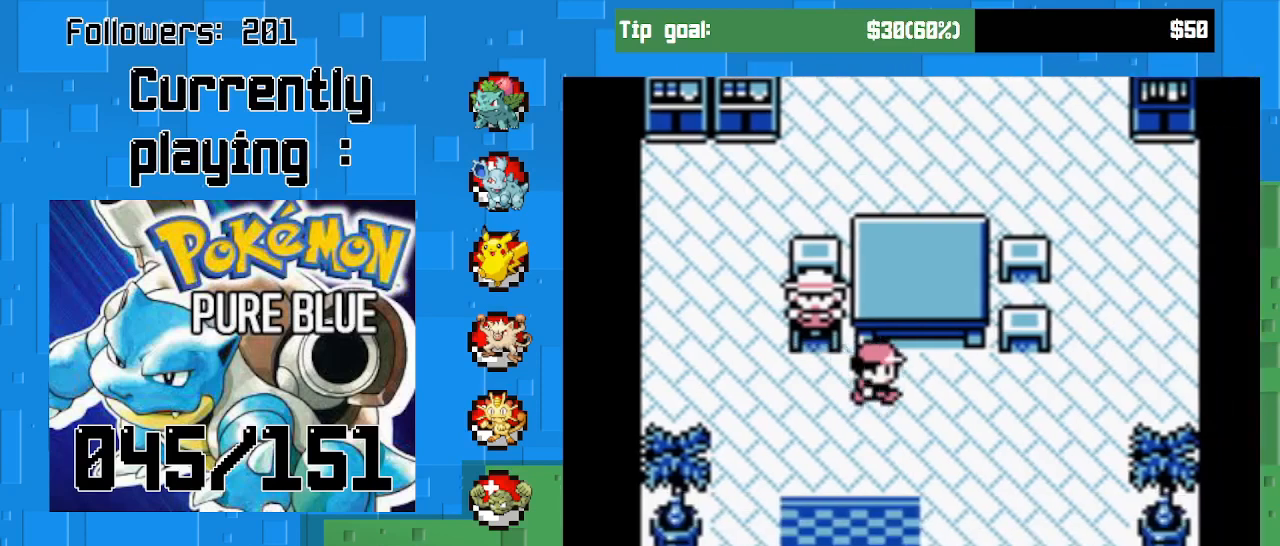
{"buttons": ["CROSS", "DPAD_UP"], "right_stick": "center", "events": [[300, "DPAD_UP", "down"], [367, "DPAD_RIGHT", "up"]]}
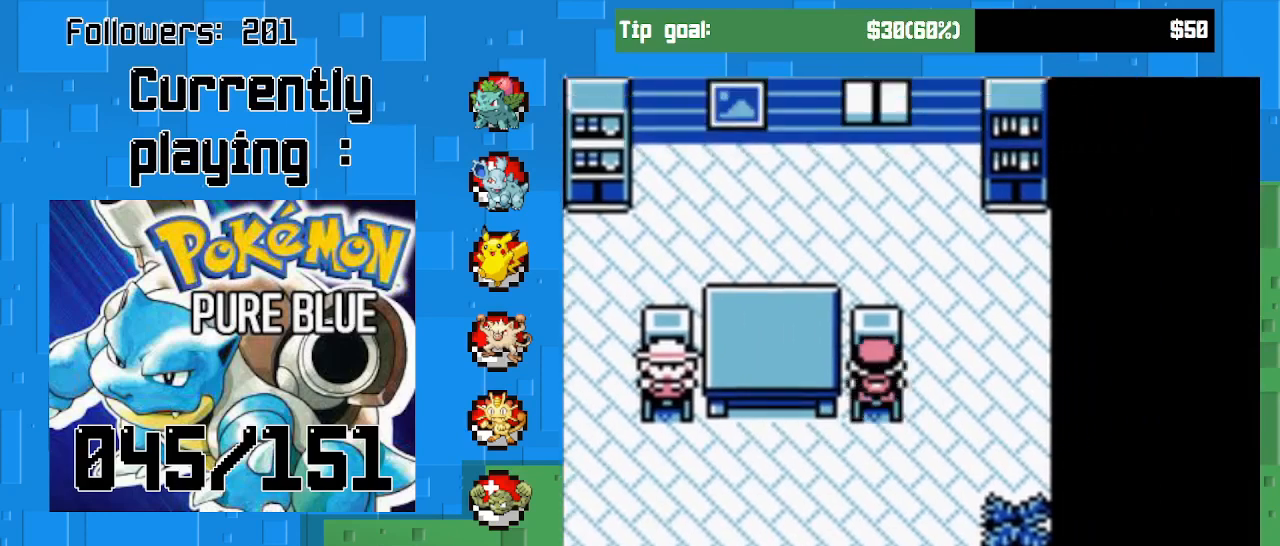
{"buttons": ["CROSS", "DPAD_LEFT"], "right_stick": "center", "events": [[300, "DPAD_LEFT", "down"], [300, "DPAD_UP", "up"]]}
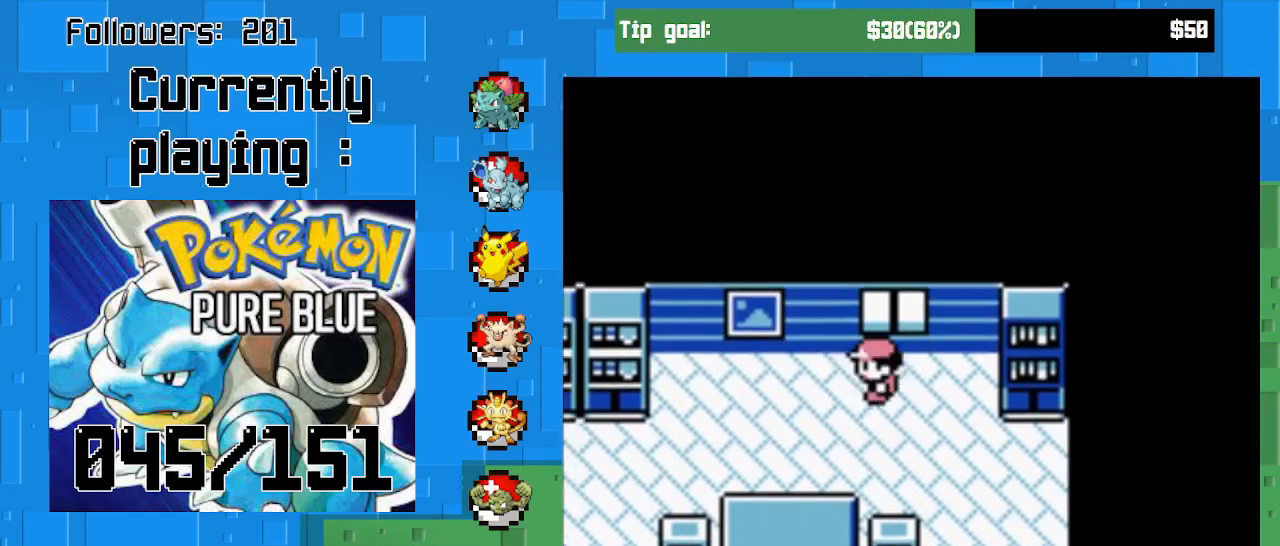
{"buttons": ["CROSS", "DPAD_DOWN"], "right_stick": "center", "events": [[467, "DPAD_DOWN", "down"], [467, "DPAD_LEFT", "up"]]}
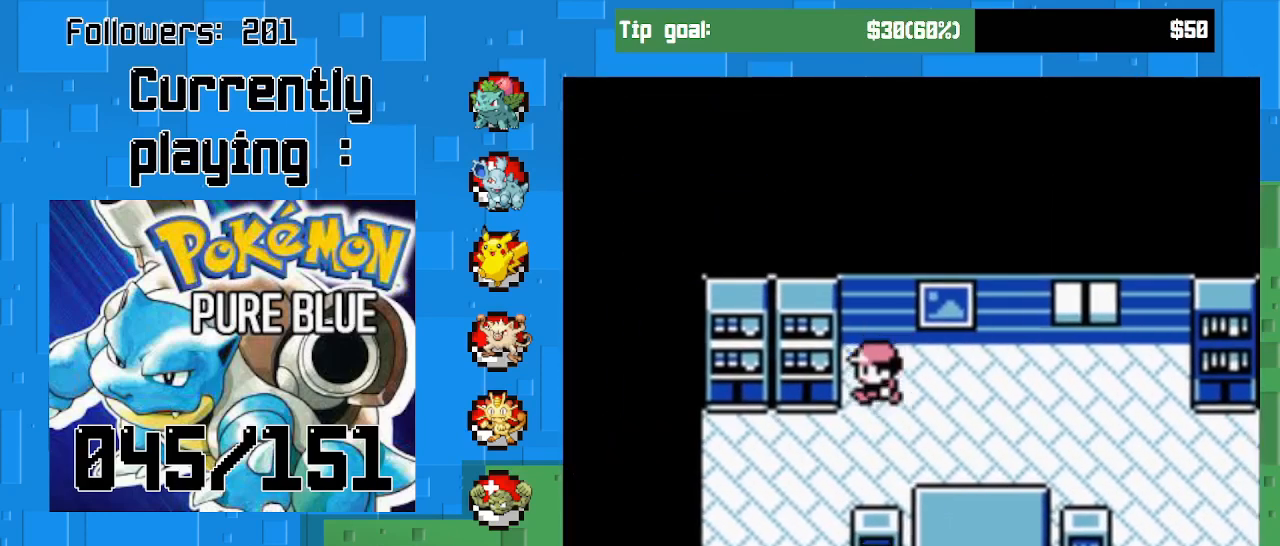
{"buttons": ["CROSS", "DPAD_DOWN"], "right_stick": "center", "events": [[167, "DPAD_LEFT", "down"], [200, "DPAD_DOWN", "up"], [333, "DPAD_DOWN", "down"], [367, "DPAD_LEFT", "up"]]}
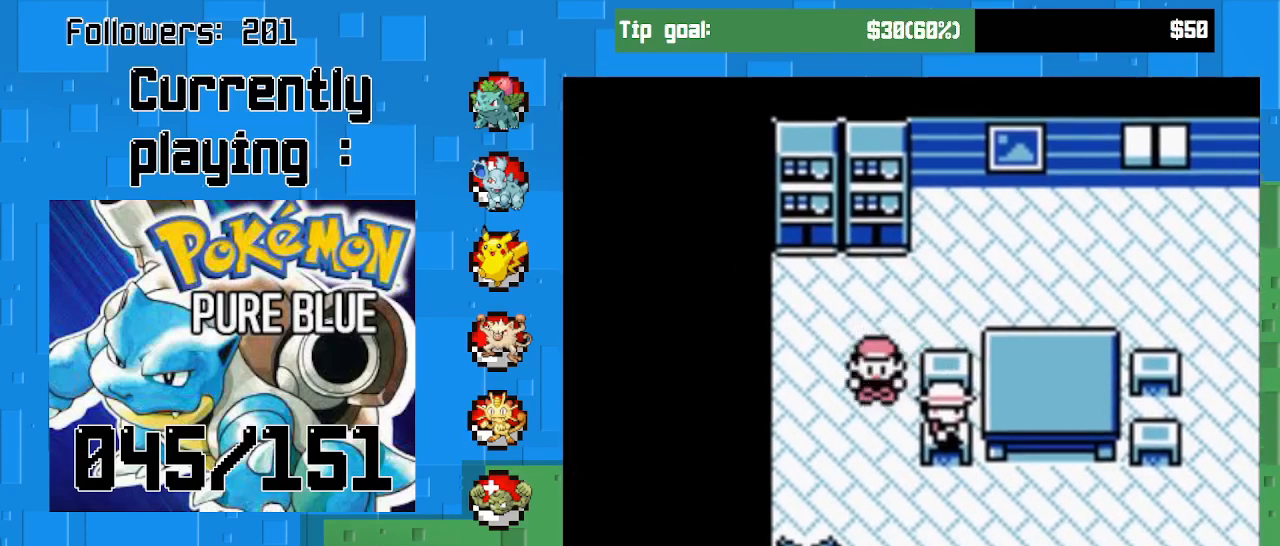
{"buttons": ["CROSS", "DPAD_DOWN", "DPAD_RIGHT"], "right_stick": "center", "events": [[300, "DPAD_RIGHT", "down"], [333, "DPAD_DOWN", "up"], [500, "DPAD_DOWN", "down"]]}
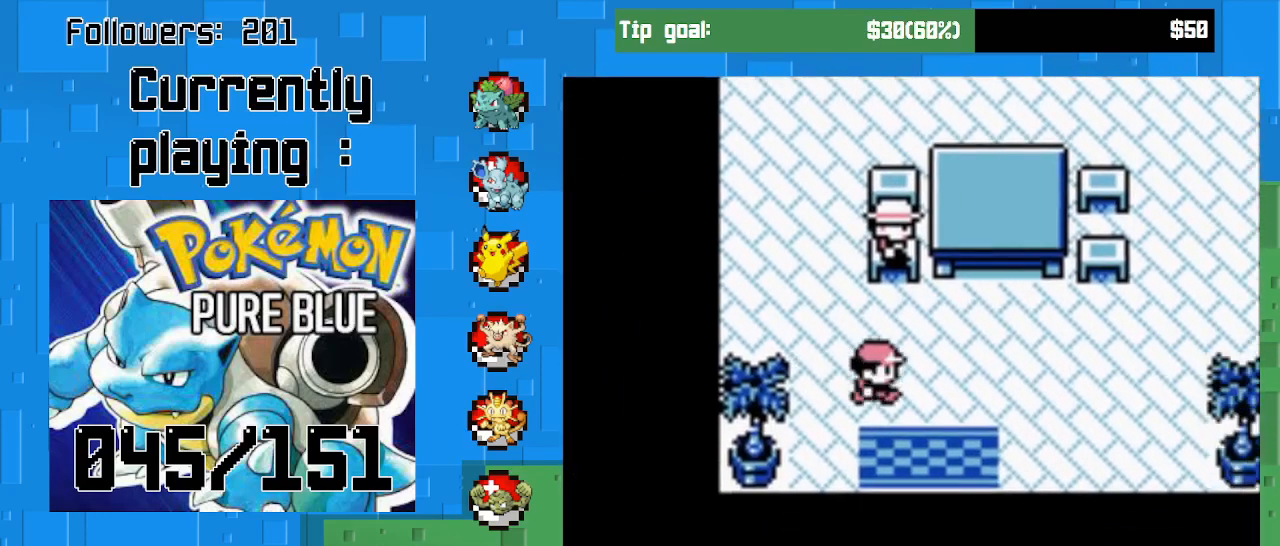
{"buttons": ["CROSS", "DPAD_DOWN"], "right_stick": "center", "events": [[33, "DPAD_RIGHT", "up"]]}
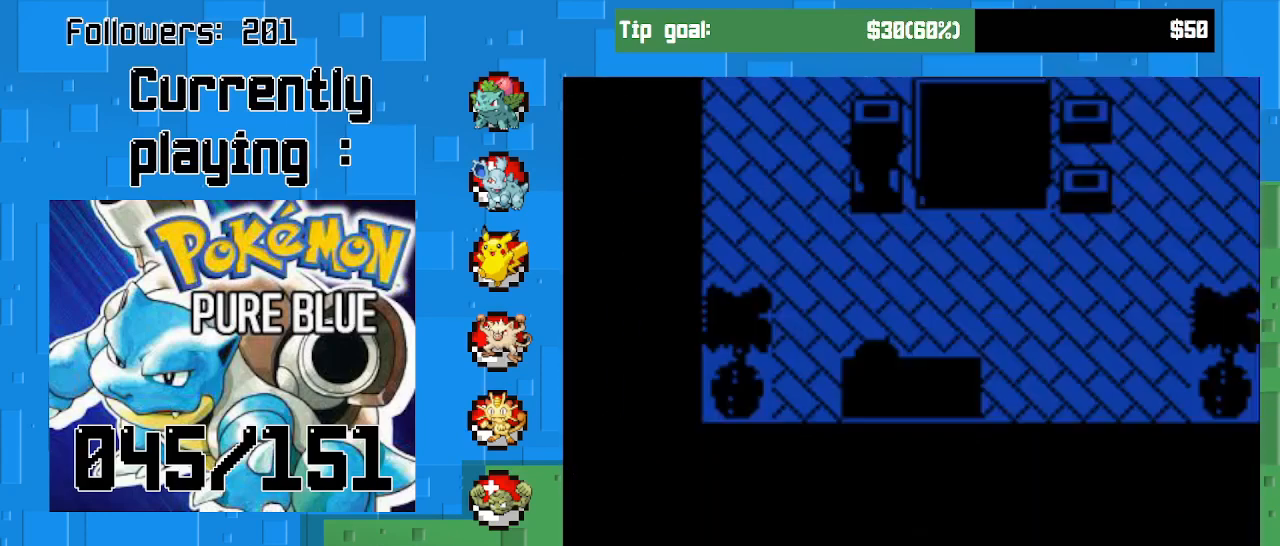
{"buttons": ["CROSS"], "right_stick": "center", "events": [[133, "DPAD_DOWN", "up"]]}
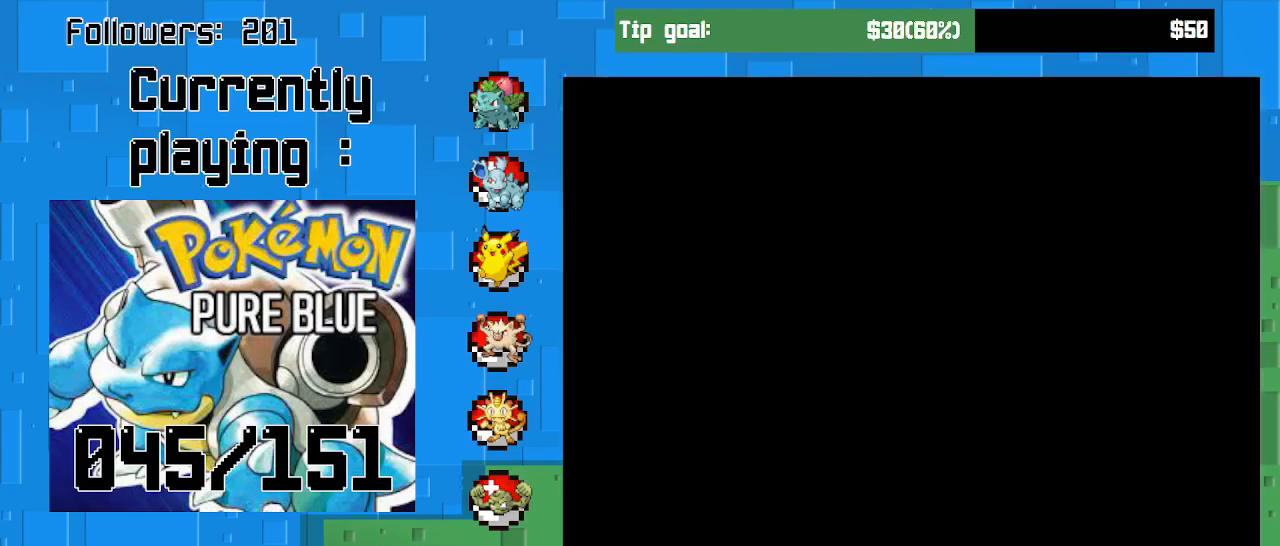
{"buttons": ["CROSS", "DPAD_DOWN"], "right_stick": "center", "events": [[67, "DPAD_DOWN", "down"]]}
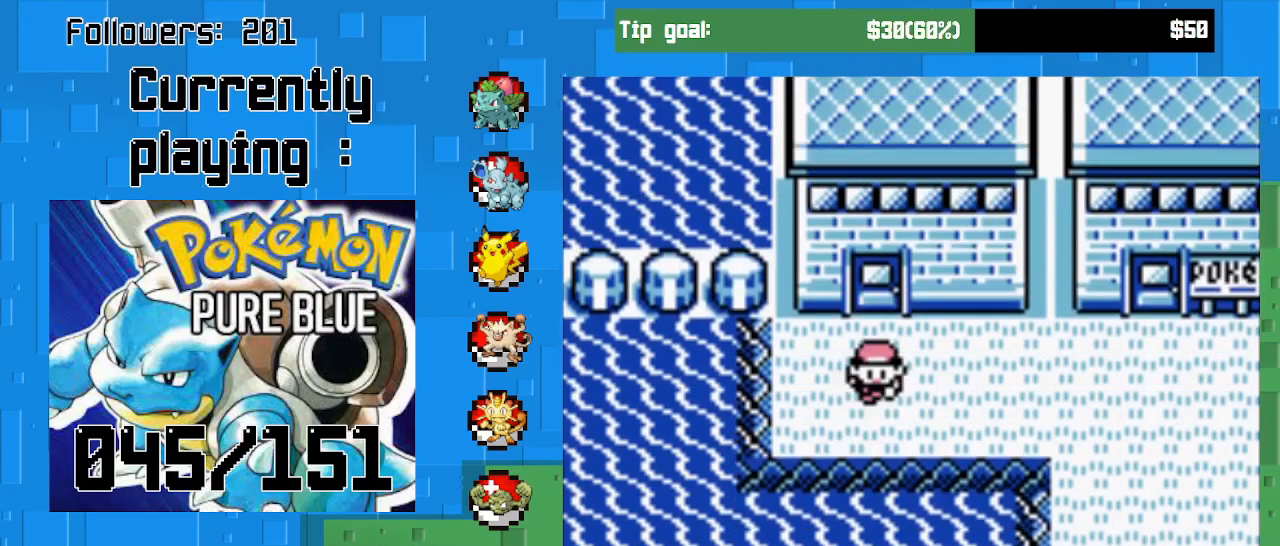
{"buttons": [], "right_stick": "center", "events": [[100, "DPAD_LEFT", "down"], [133, "DPAD_DOWN", "up"], [433, "DPAD_LEFT", "up"], [467, "CROSS", "up"]]}
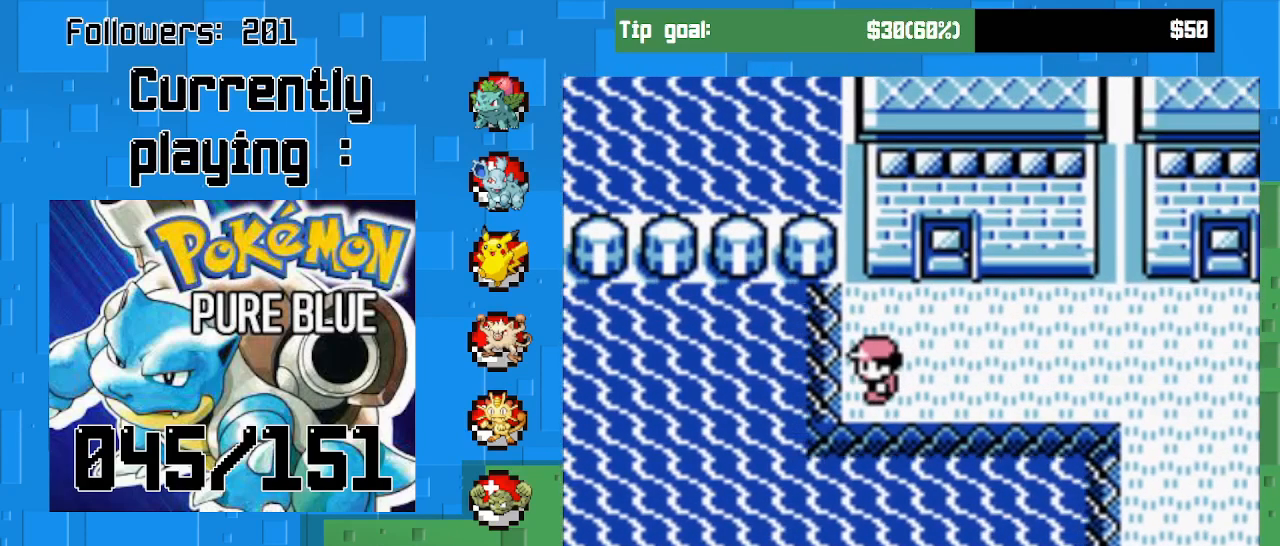
{"buttons": [], "right_stick": "center", "events": [[200, "START", "down"], [400, "START", "up"]]}
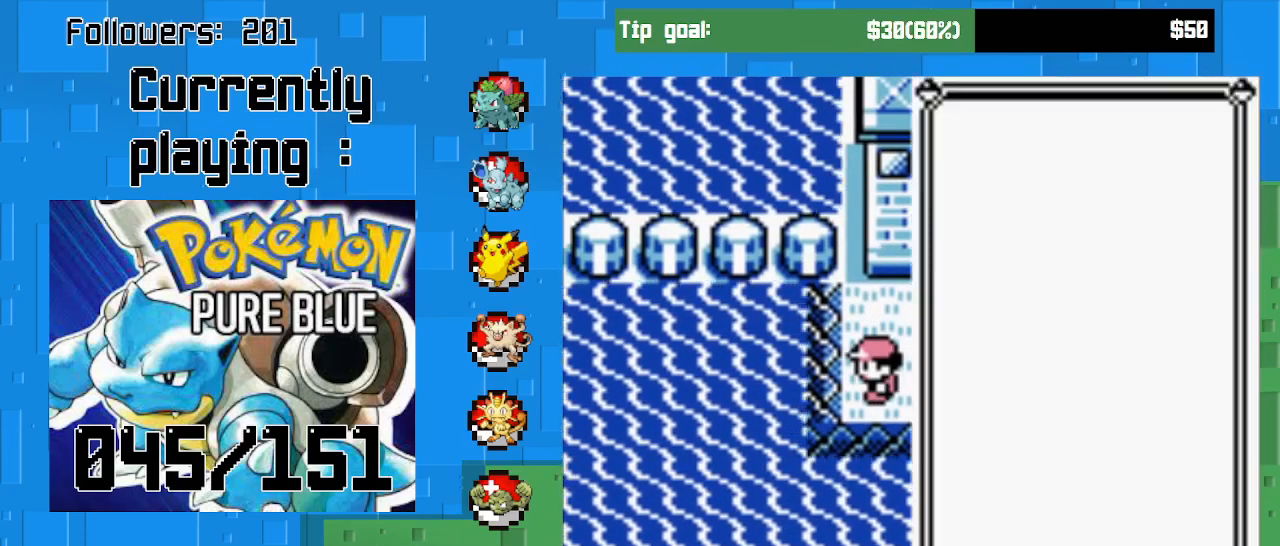
{"buttons": ["DPAD_DOWN"], "right_stick": "center", "events": [[467, "DPAD_DOWN", "down"]]}
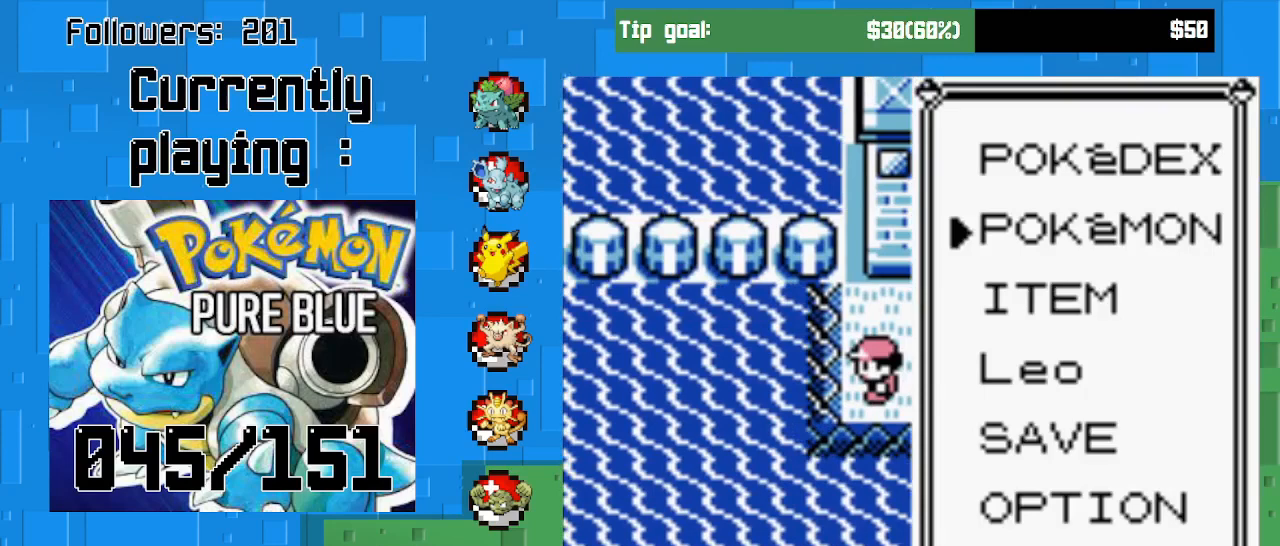
{"buttons": ["CIRCLE"], "right_stick": "center", "events": [[100, "DPAD_DOWN", "up"], [167, "DPAD_DOWN", "down"], [267, "DPAD_DOWN", "up"], [500, "CIRCLE", "down"]]}
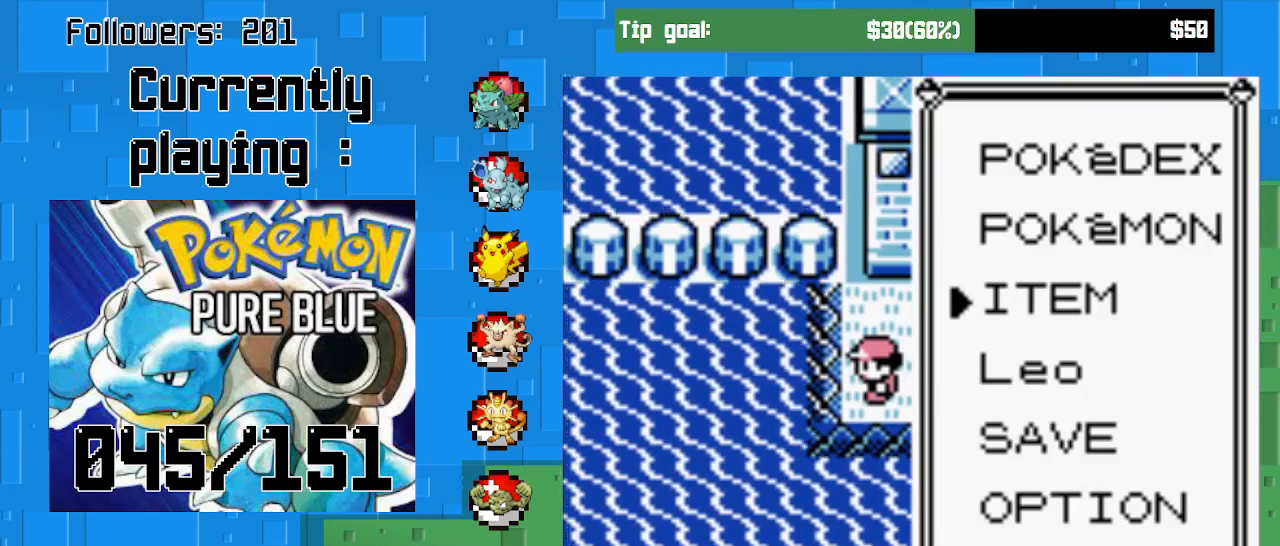
{"buttons": ["DPAD_UP"], "right_stick": "center", "events": [[167, "CIRCLE", "up"], [500, "DPAD_UP", "down"]]}
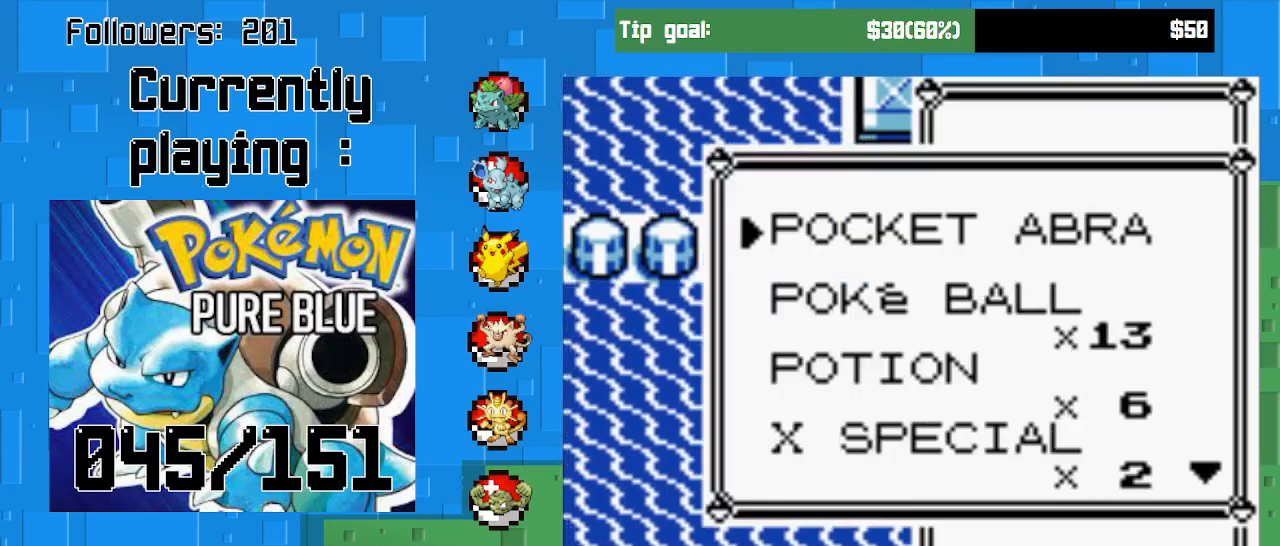
{"buttons": ["DPAD_DOWN"], "right_stick": "center", "events": [[133, "DPAD_UP", "up"], [367, "DPAD_DOWN", "down"]]}
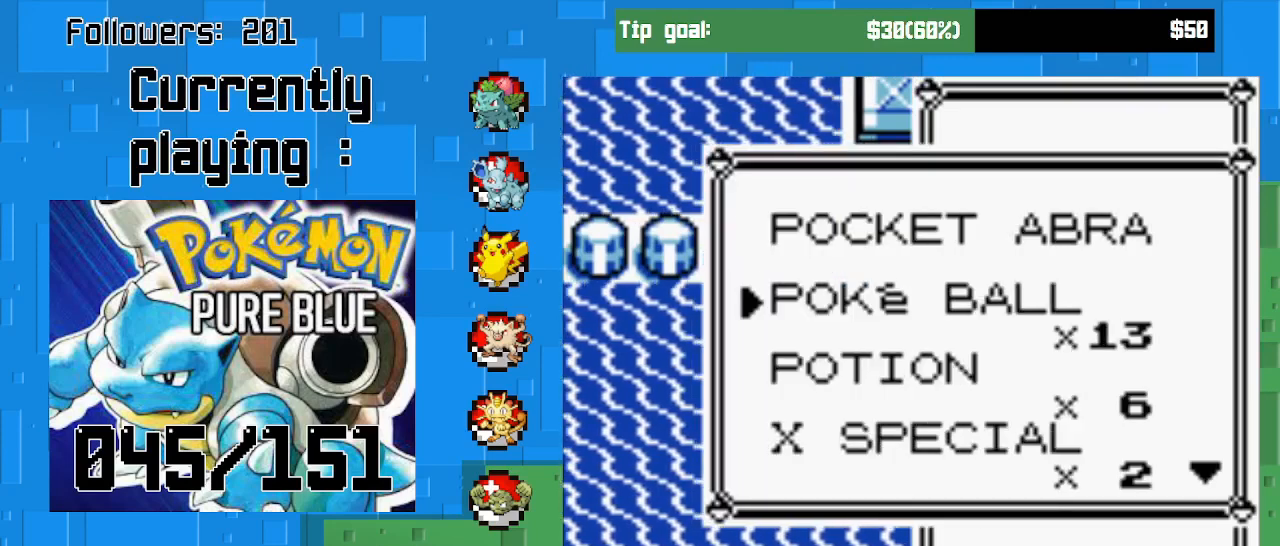
{"buttons": ["DPAD_DOWN"], "right_stick": "center", "events": []}
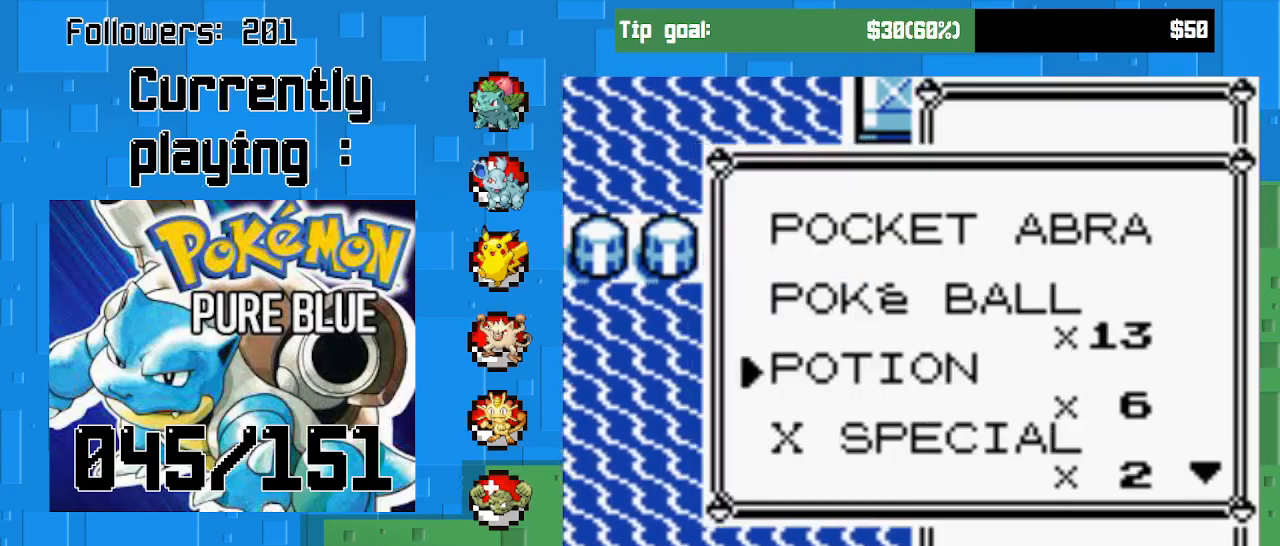
{"buttons": ["DPAD_DOWN"], "right_stick": "center", "events": []}
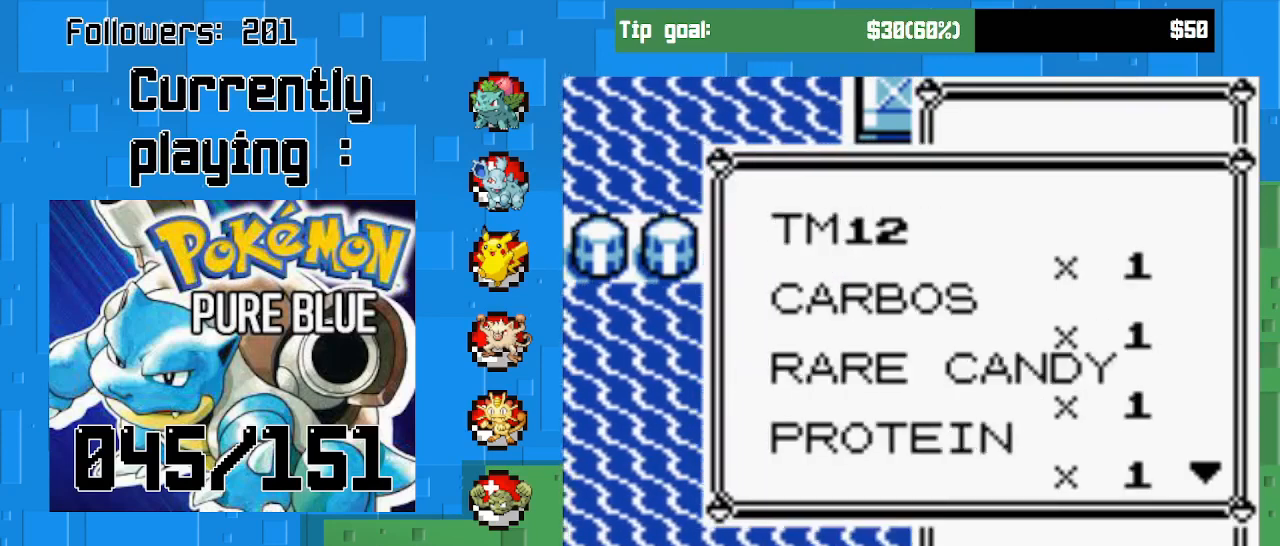
{"buttons": ["DPAD_DOWN"], "right_stick": "center", "events": []}
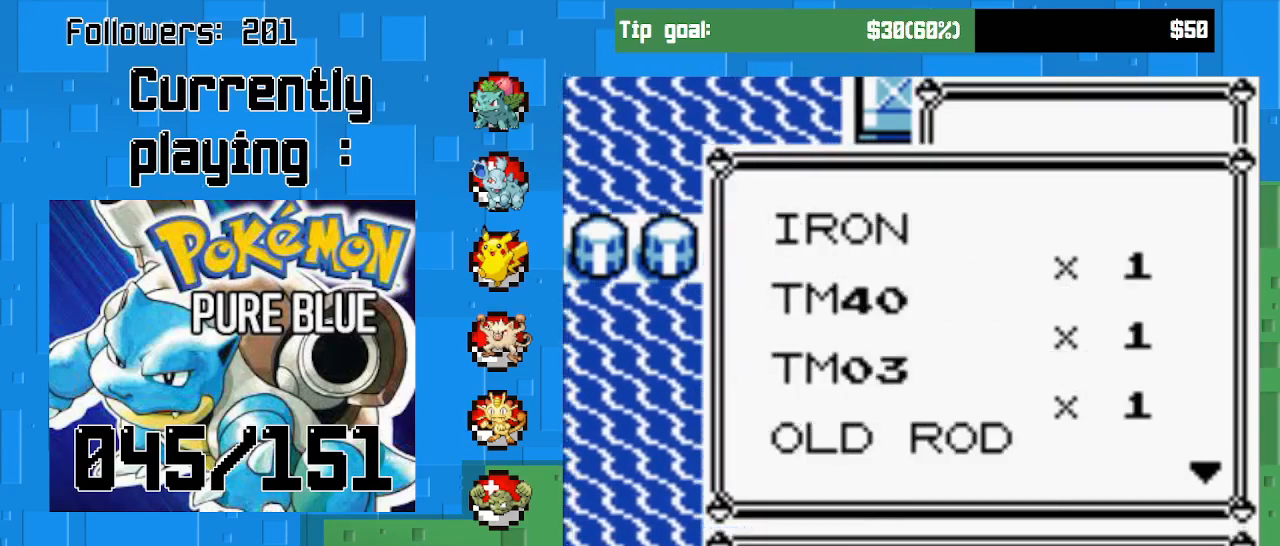
{"buttons": ["DPAD_DOWN"], "right_stick": "center", "events": []}
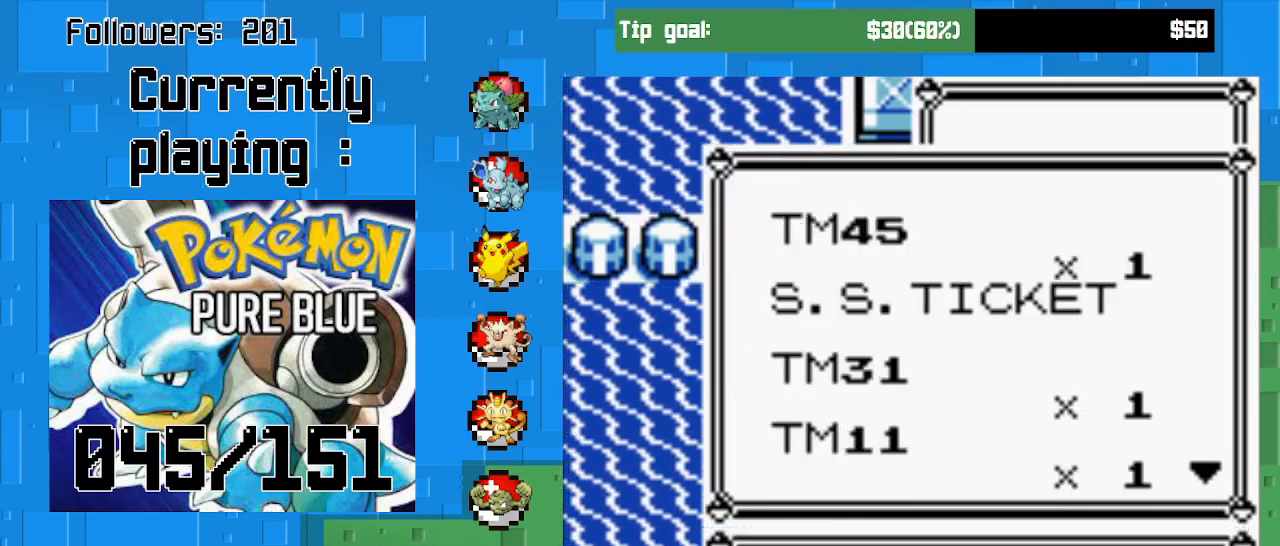
{"buttons": [], "right_stick": "center", "events": [[267, "DPAD_DOWN", "up"]]}